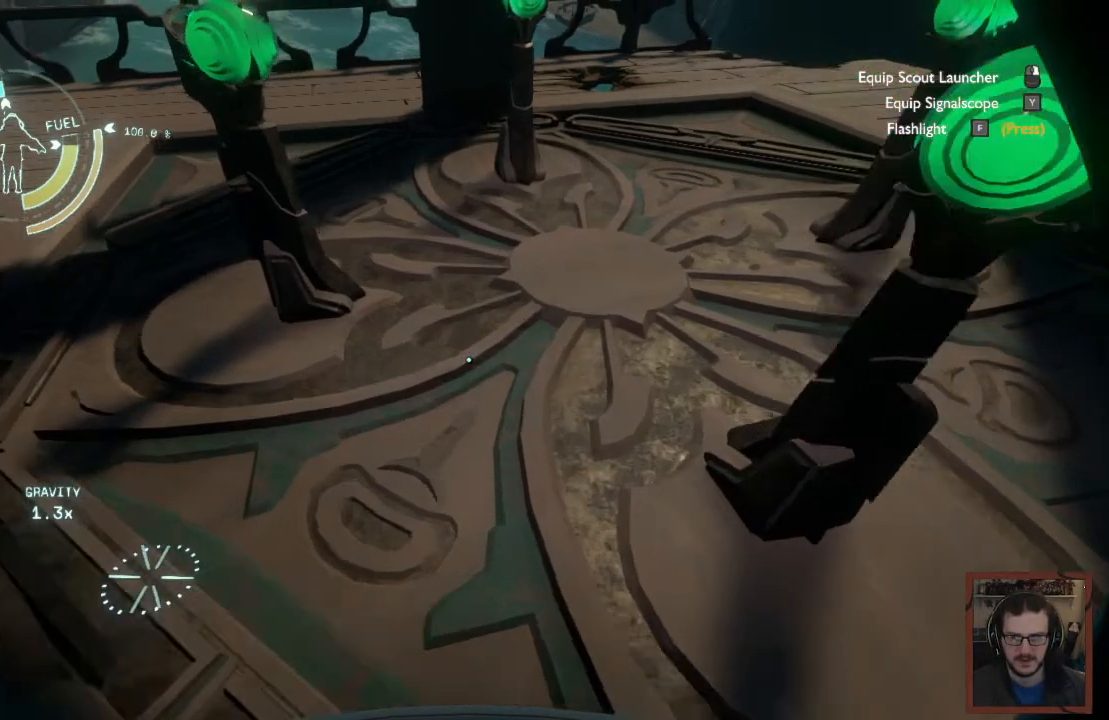
Gameplay with keyboard and mouse; each line is a JSON object with the keys and mouse buttons held at the frame after it. "events" lists presses ("down") and releases ("up") of "1", "2", "3", "4", "a", "alt", "c", "caps_lock", "ctrl", "d", "e", "f", "q", "r", "s", "shift", "space", "super", "tab", "tilde", "v", "w", "x", "z", "mouse_left", "mouse_wheel" and "mouse_right" between this image and that frame as [ms after this image, input, new state], when the widget could be followed in between. "mouse_left", "mouse_wheel", "mouse_right" = the "left", "wheel", "right" buttons of the "mouse" list. No other keys are recorded. "wheel" means that the mouse wheel is clicked or scrolled. Mouse movement is not recorded.
{"keys": ["w"], "mouse": [], "events": []}
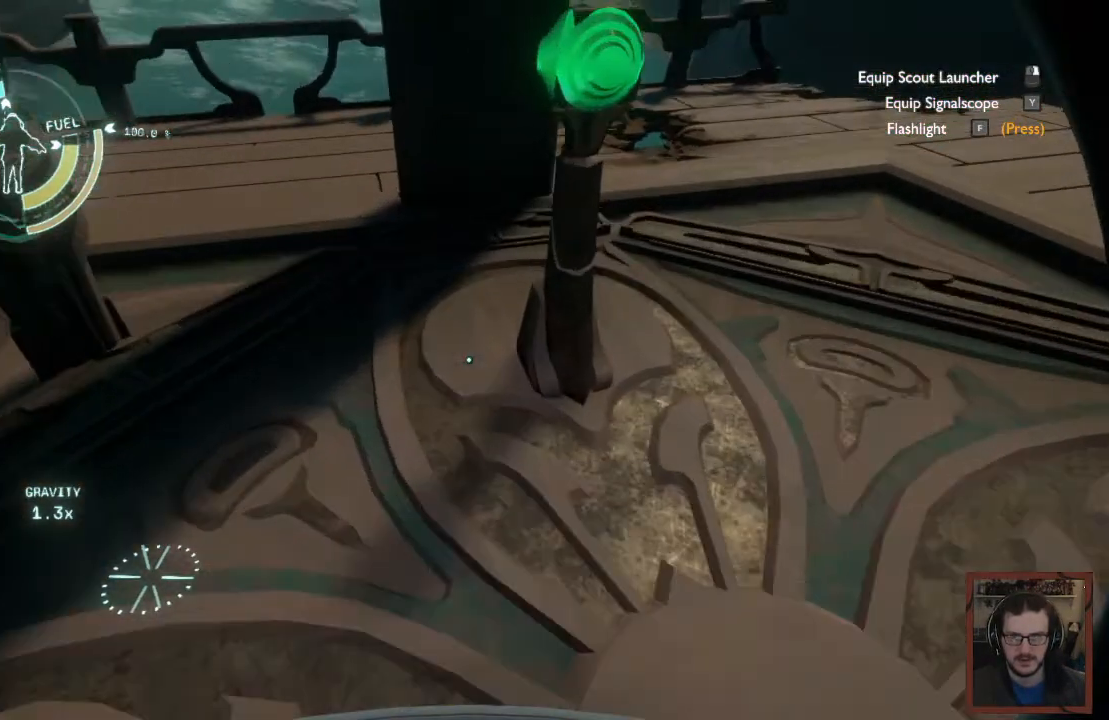
{"keys": [], "mouse": [], "events": [[234, "w", "up"]]}
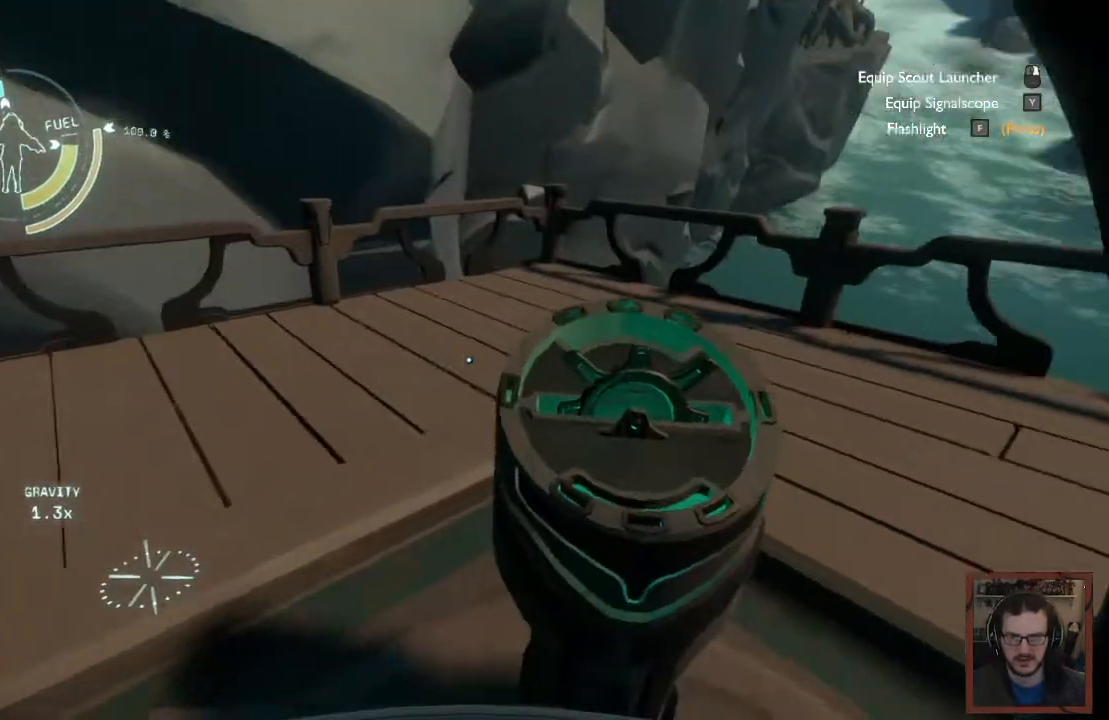
{"keys": ["w"], "mouse": [], "events": [[417, "w", "down"]]}
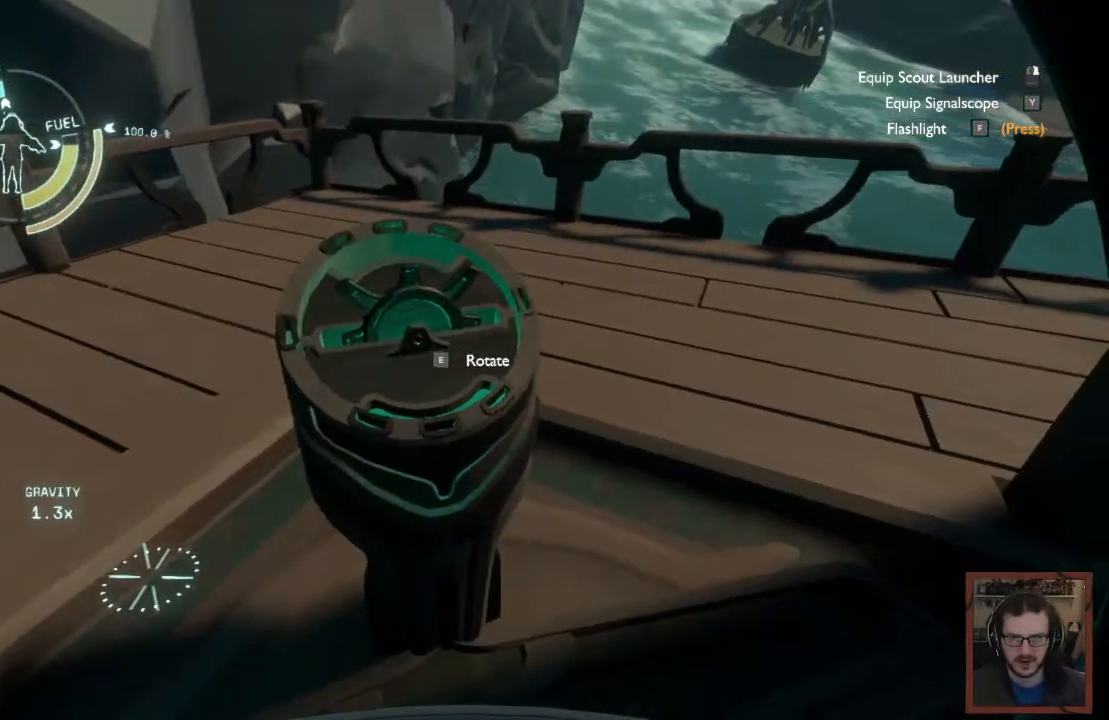
{"keys": [], "mouse": [], "events": [[34, "w", "up"]]}
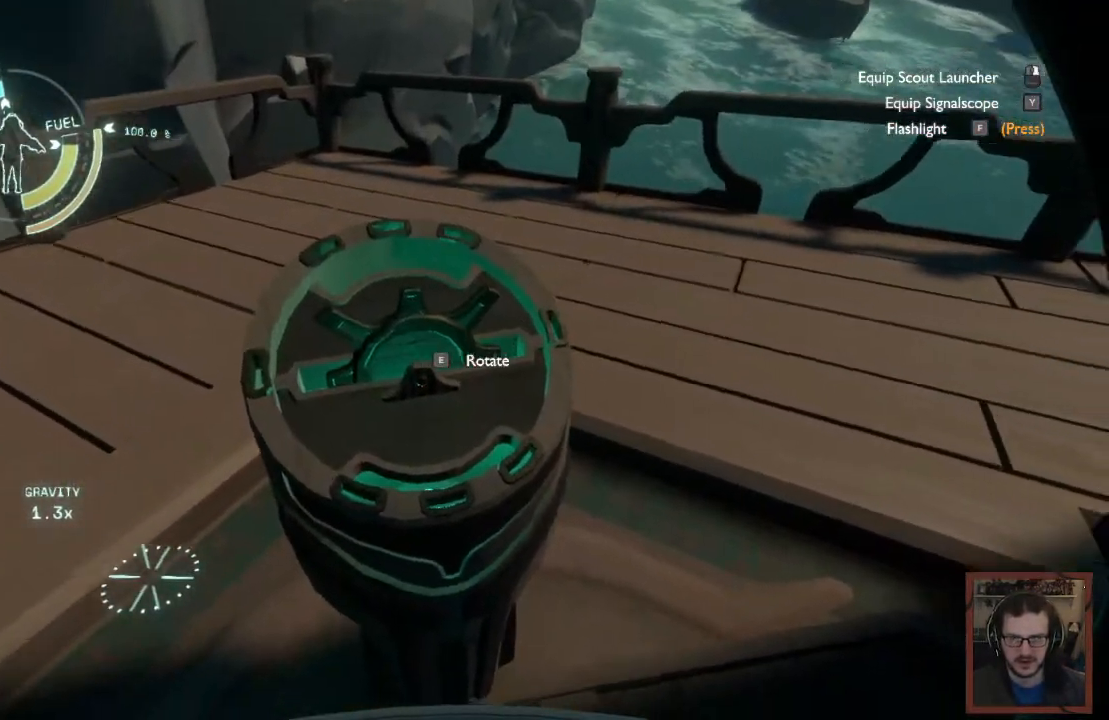
{"keys": [], "mouse": [], "events": [[67, "d", "down"], [300, "d", "up"]]}
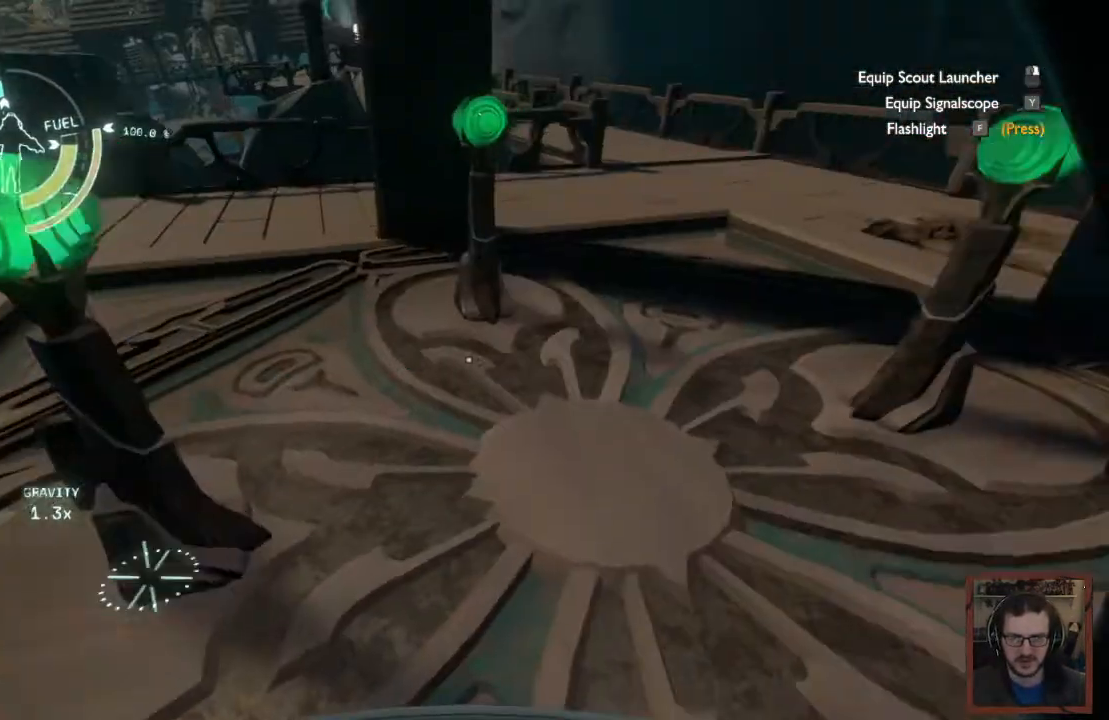
{"keys": ["w"], "mouse": [], "events": [[317, "w", "down"]]}
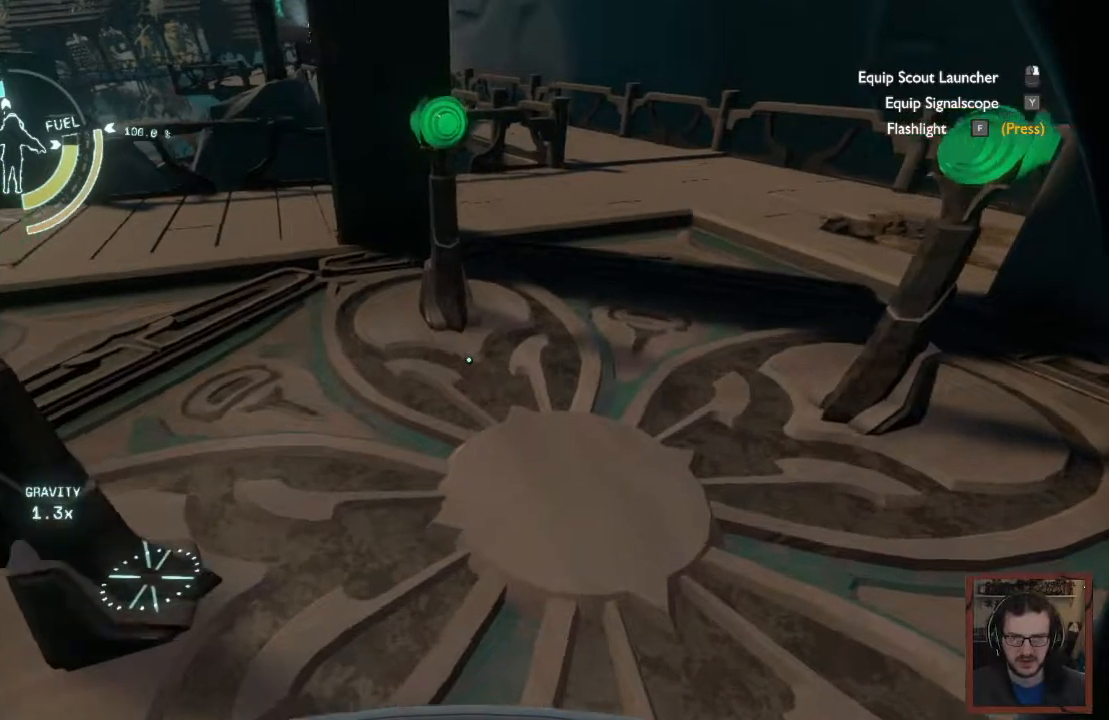
{"keys": ["w"], "mouse": [], "events": [[334, "d", "down"], [467, "d", "up"]]}
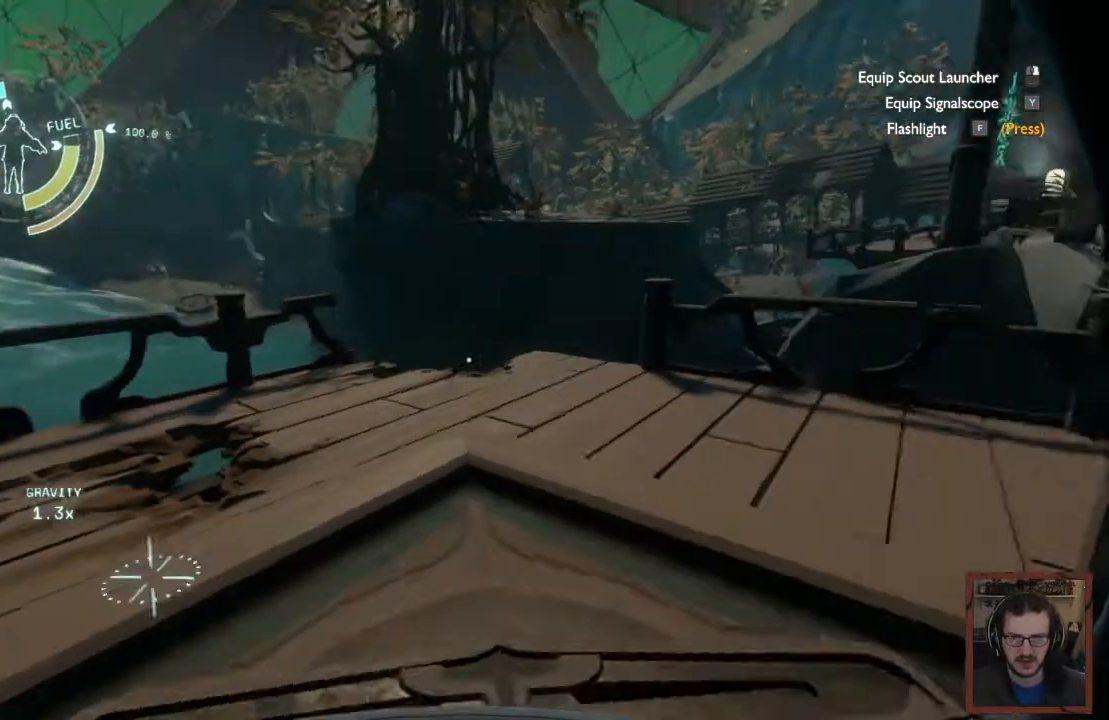
{"keys": ["w"], "mouse": [], "events": []}
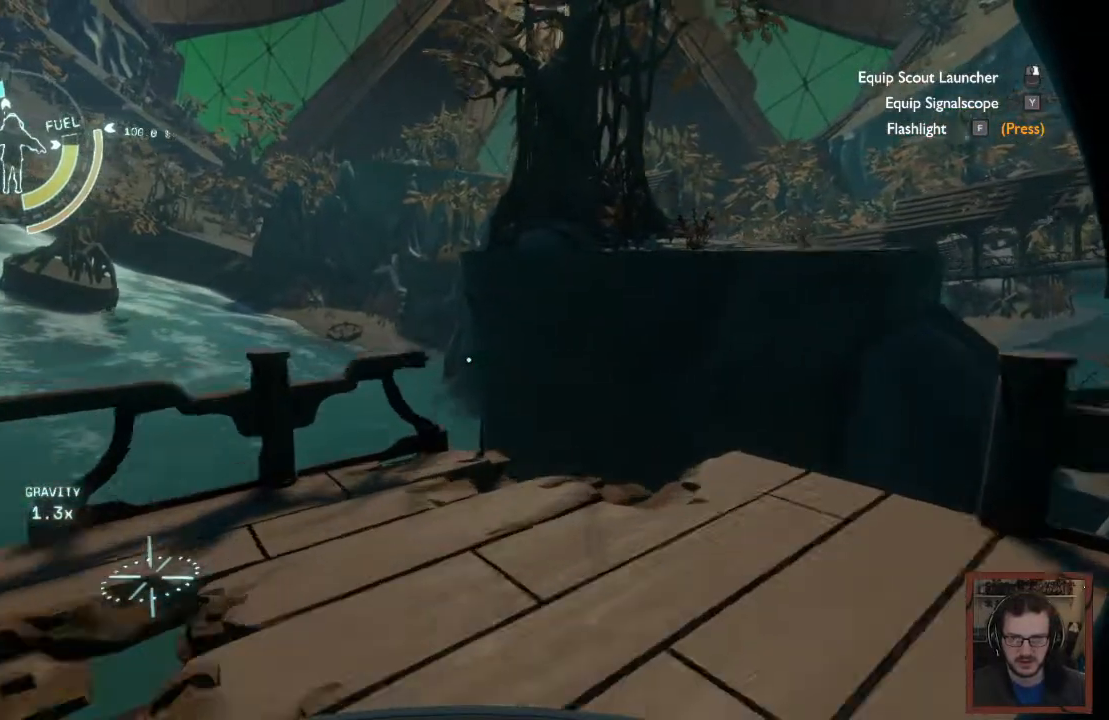
{"keys": [], "mouse": [], "events": [[250, "w", "up"]]}
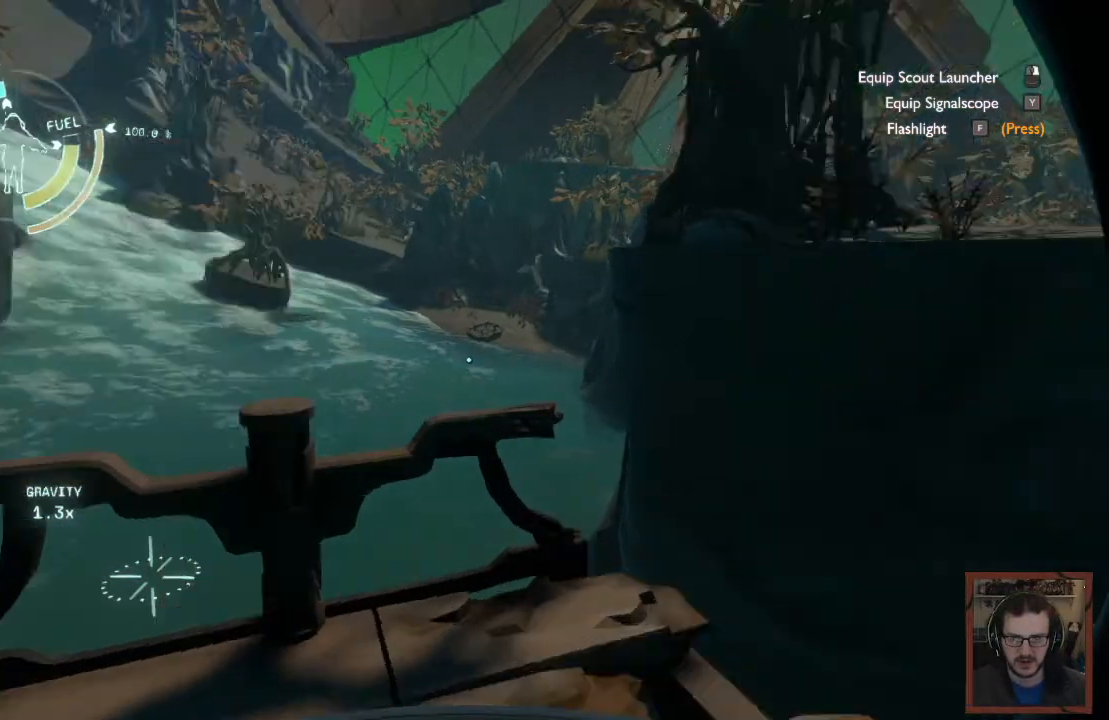
{"keys": [], "mouse": [], "events": []}
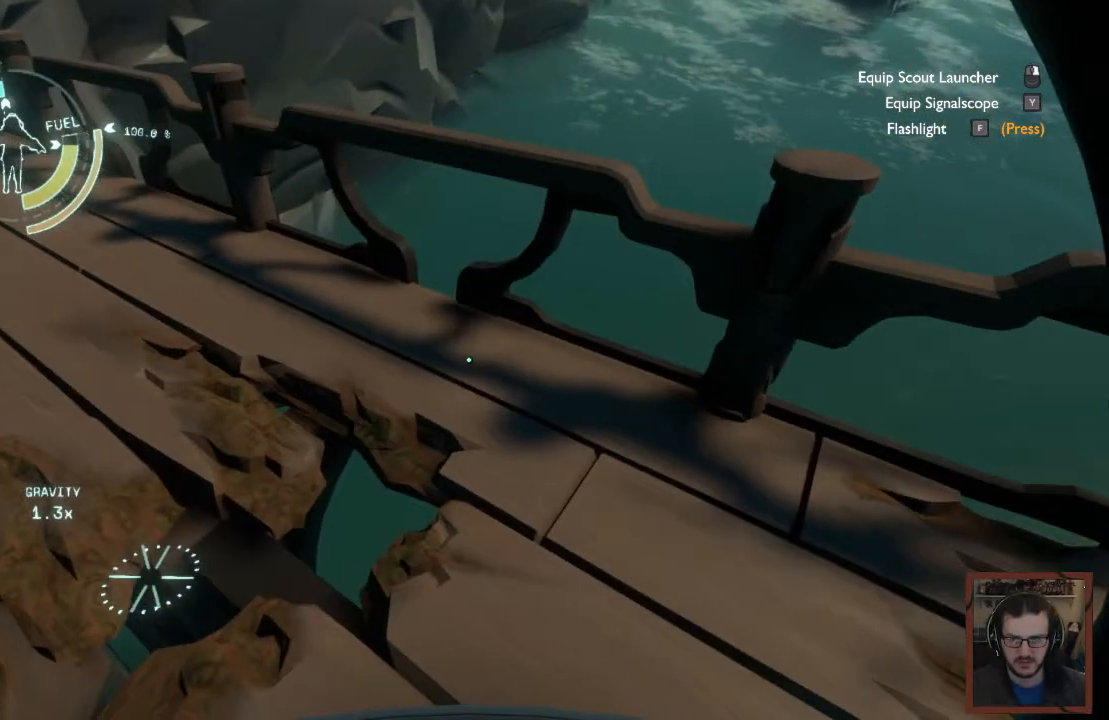
{"keys": [], "mouse": [], "events": []}
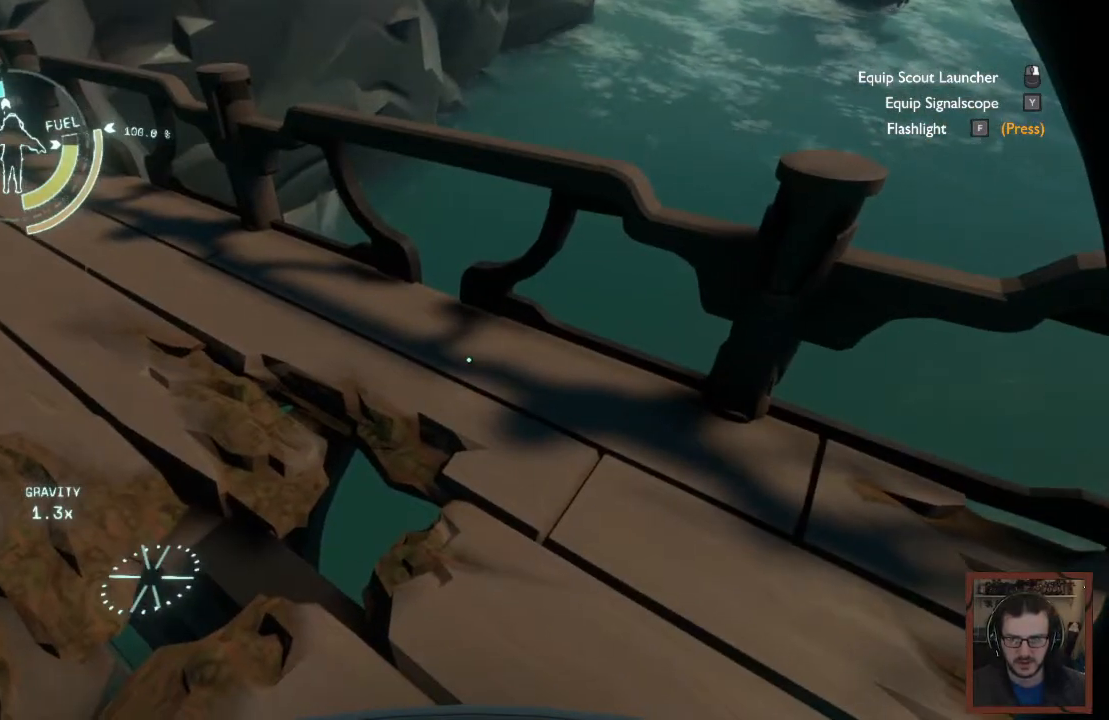
{"keys": [], "mouse": [], "events": [[100, "w", "down"], [117, "d", "down"], [234, "d", "up"], [350, "w", "up"]]}
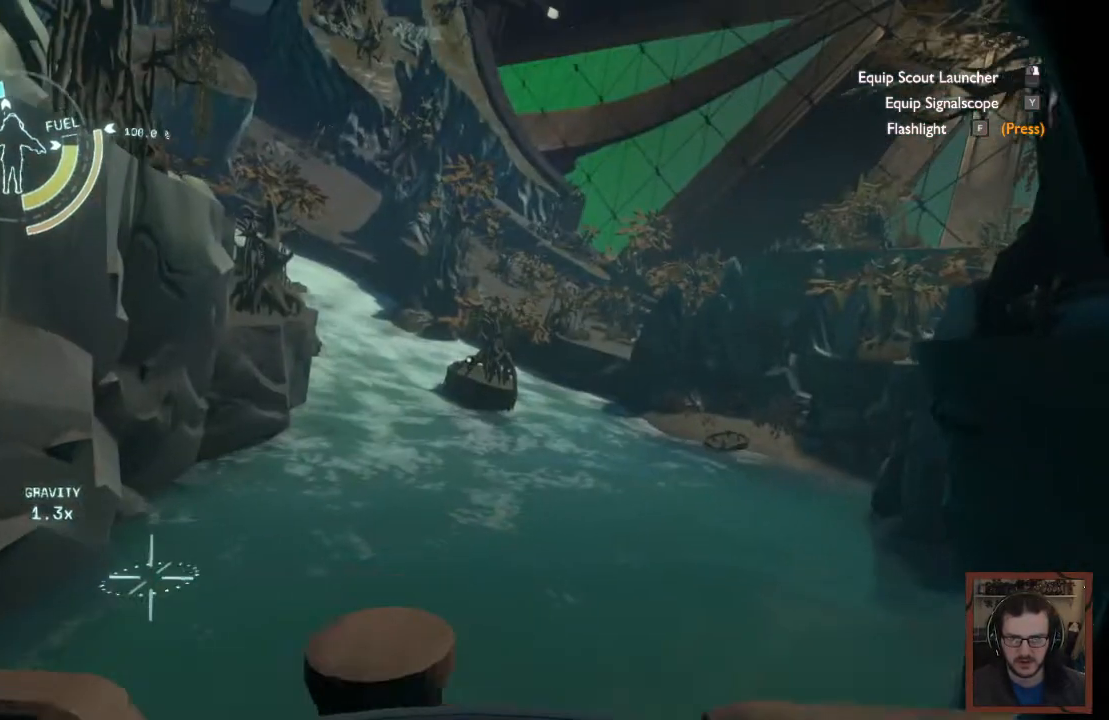
{"keys": [], "mouse": [], "events": []}
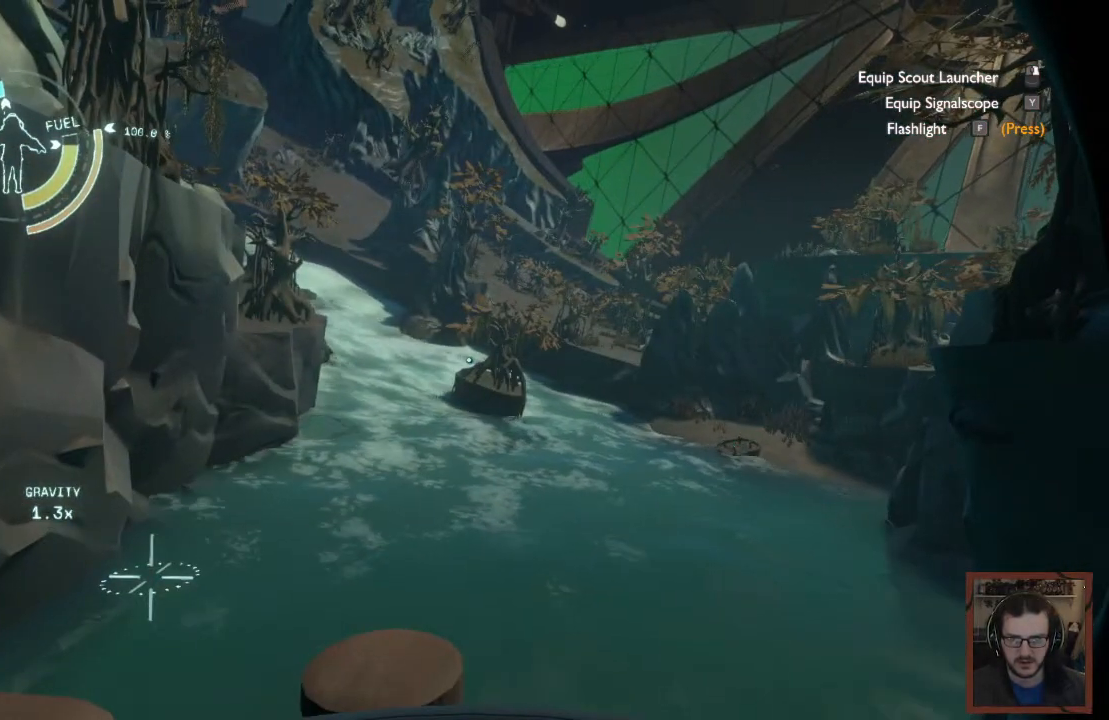
{"keys": [], "mouse": [], "events": []}
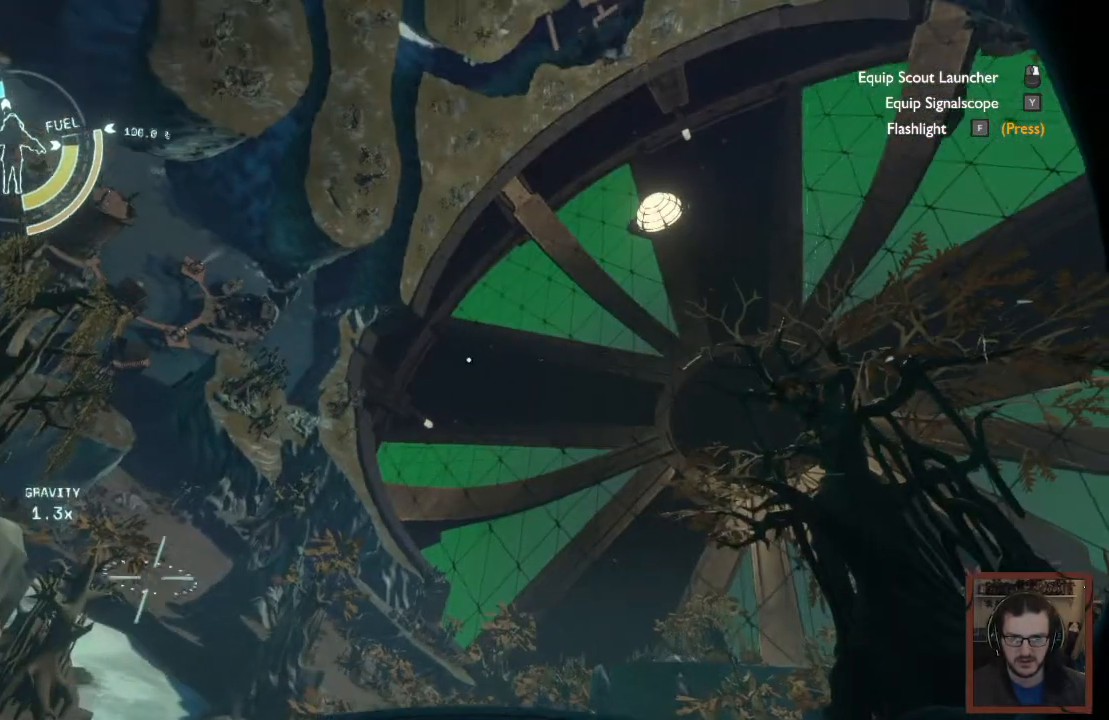
{"keys": [], "mouse": [], "events": []}
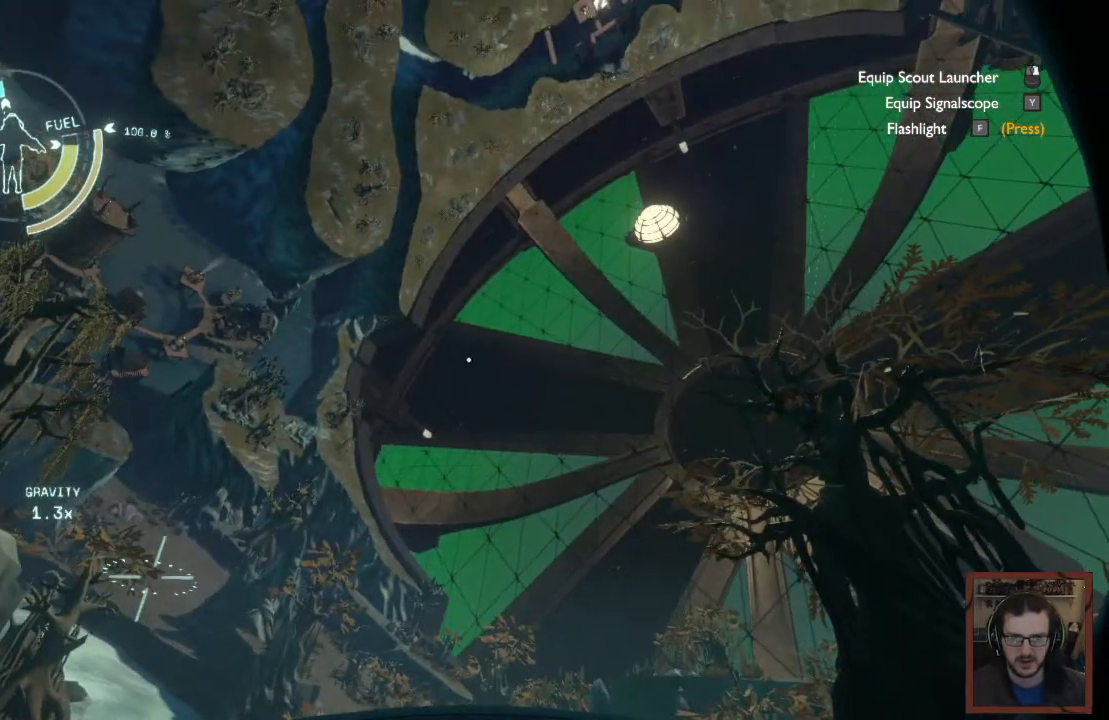
{"keys": [], "mouse": [], "events": []}
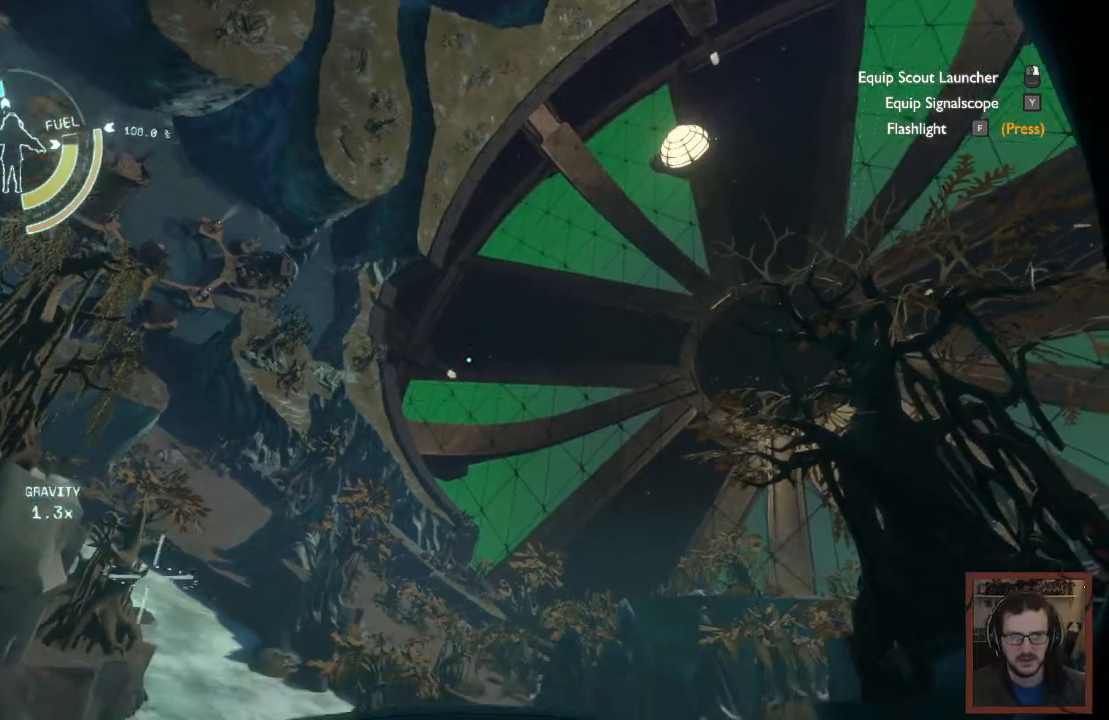
{"keys": [], "mouse": [], "events": []}